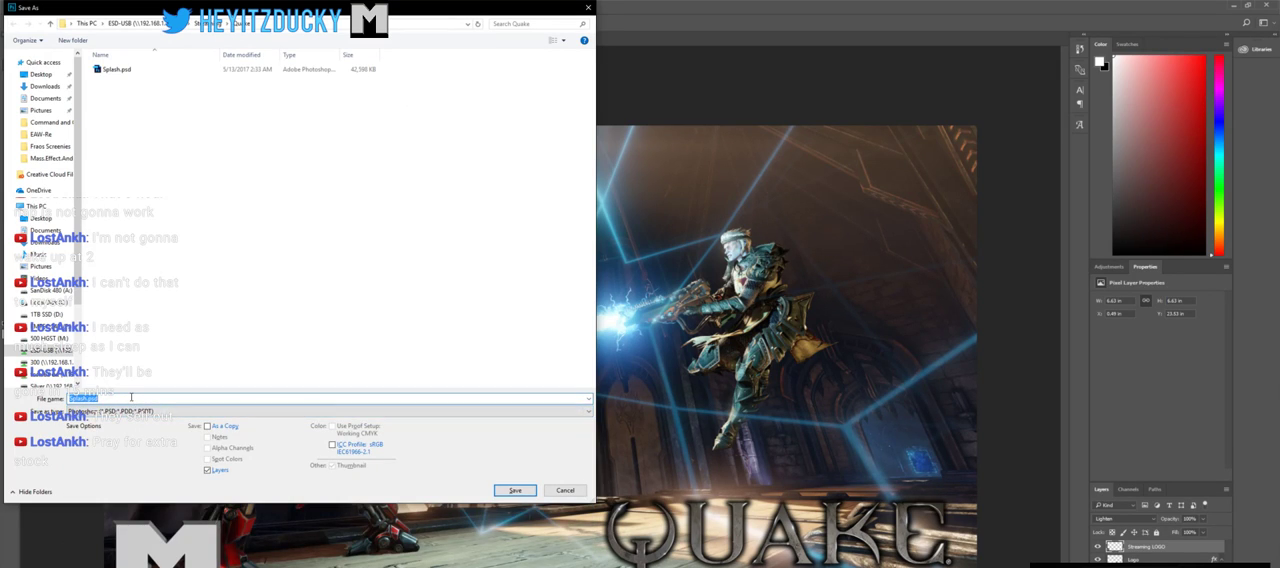
Gameplay with keyboard and mouse; each line is a JSON object with the keys and mouse buttons held at the frame after it. "events" lists presses ("down") and releases ("up") of "1", "2", "3", "4", "5", "a", "alt", "c", "ctrl", "d", "e", "f", "q", "r", "s", "shift", "space", "tab", "v", "w", "x", "z", "mouse_left", "mouse_middle", "mouse_right", "mouse_wheel_up" and "mouse_wheel_down" between this image and that frame as [ms after this image, input, new state], when the widget could be followed in between. "mouse_left", "mouse_middle", "mouse_right", "mouse_wheel_up", "mouse_wheel_down" = the "left", "middle", "right", "wheel_up", "wheel_down" buttons of the "mouse" list. No other keys are recorded. Mouse movement is not recorded.
{"keys": [], "mouse": [], "events": [[200, "tab", "down"], [300, "tab", "up"]]}
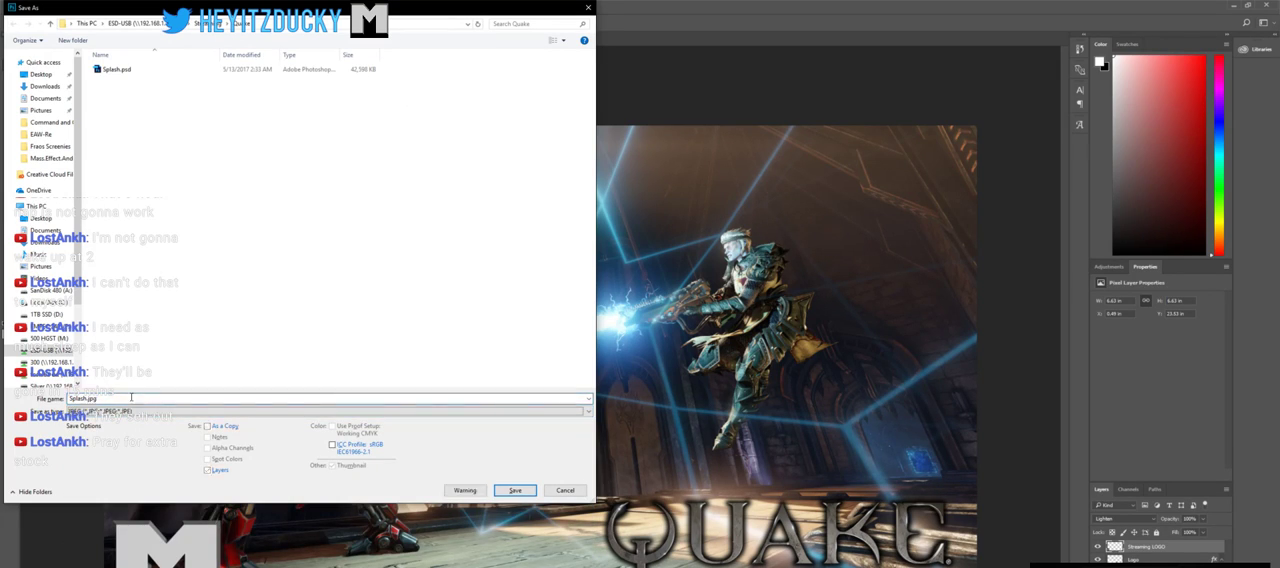
{"keys": [], "mouse": [], "events": []}
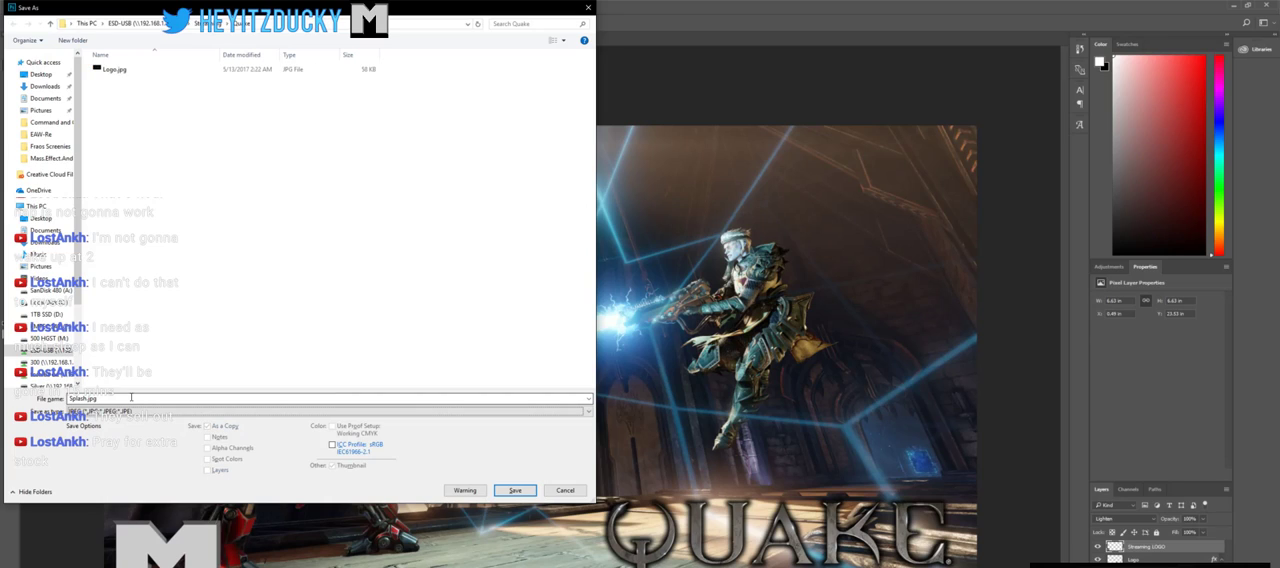
{"keys": [], "mouse": [], "events": []}
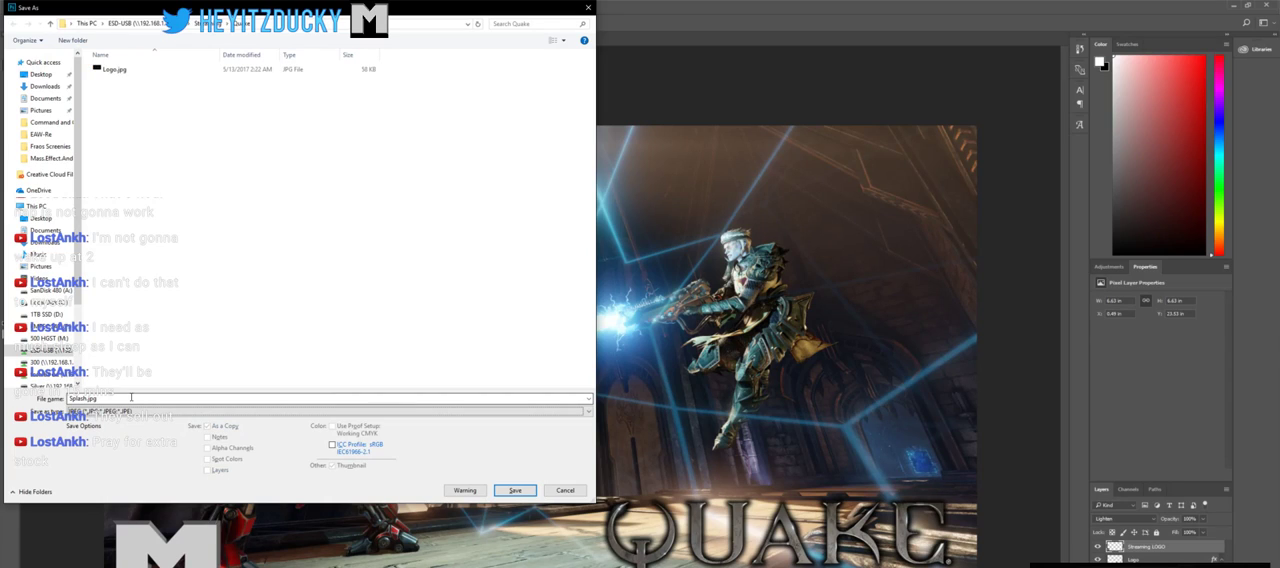
{"keys": [], "mouse": [], "events": []}
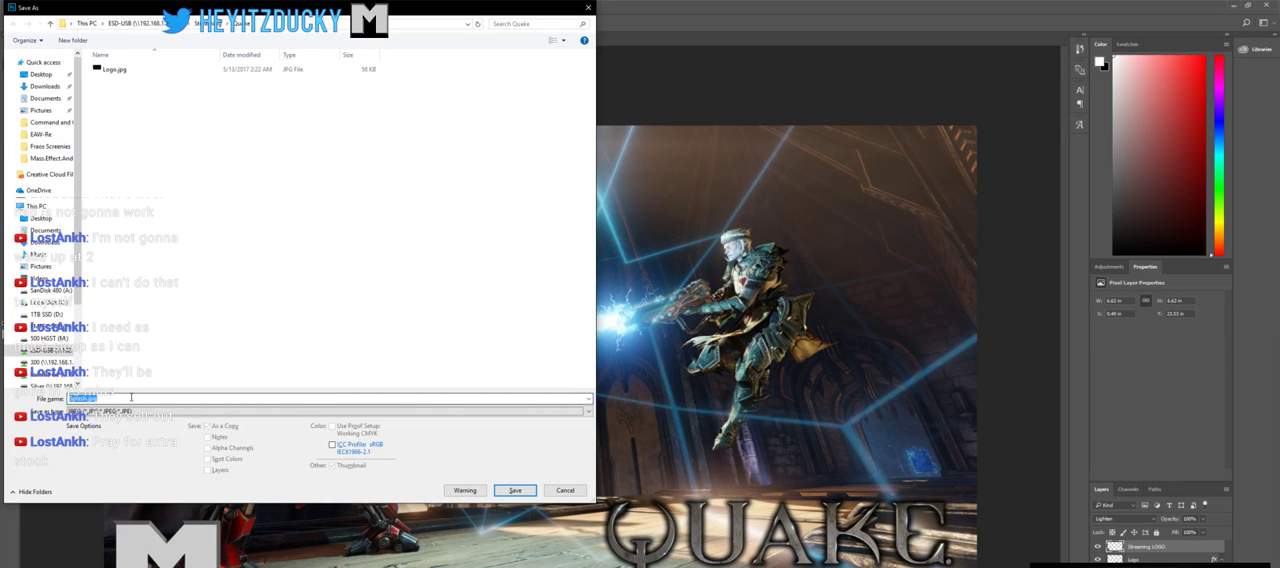
{"keys": [], "mouse": [], "events": []}
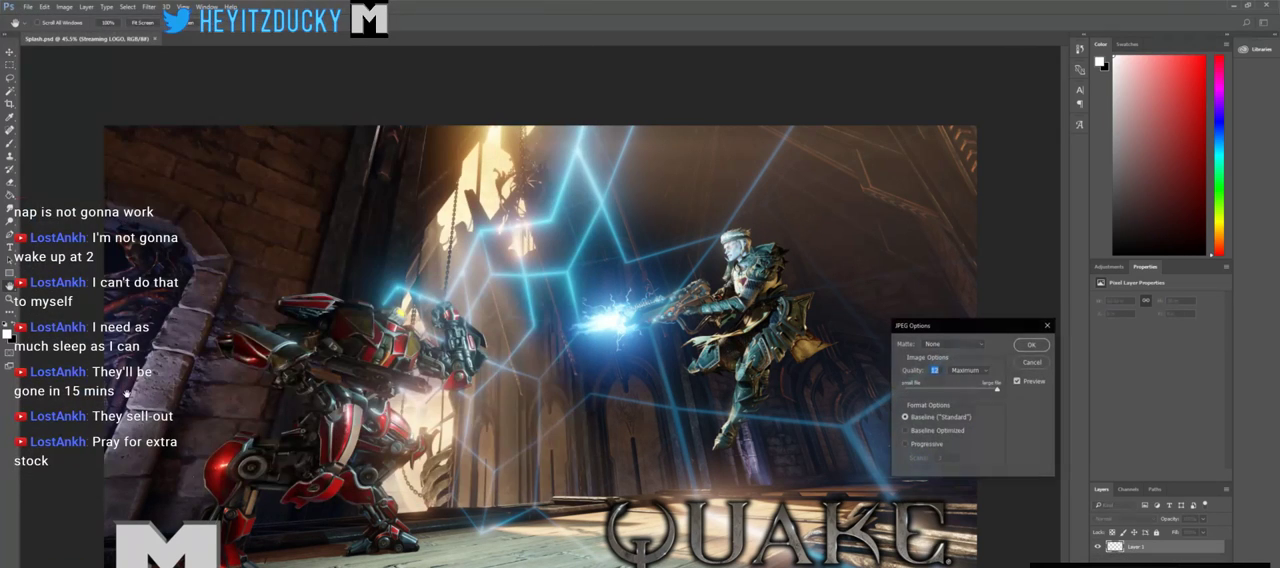
{"keys": [], "mouse": [], "events": []}
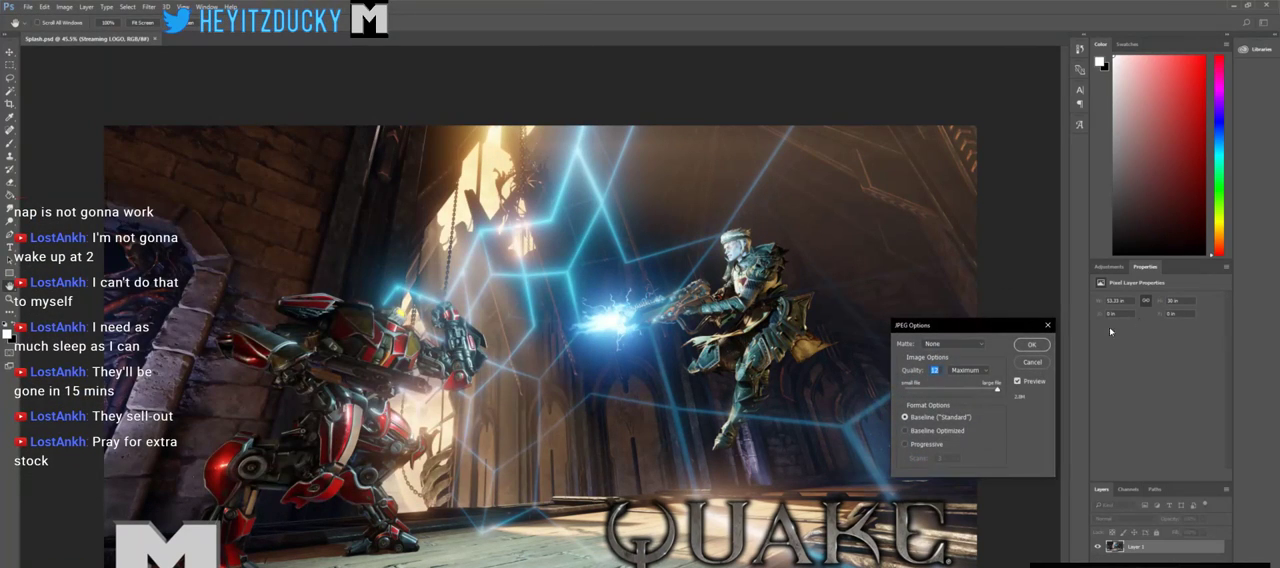
{"keys": [], "mouse": ["left"], "events": [[500, "mouse_left", "down"]]}
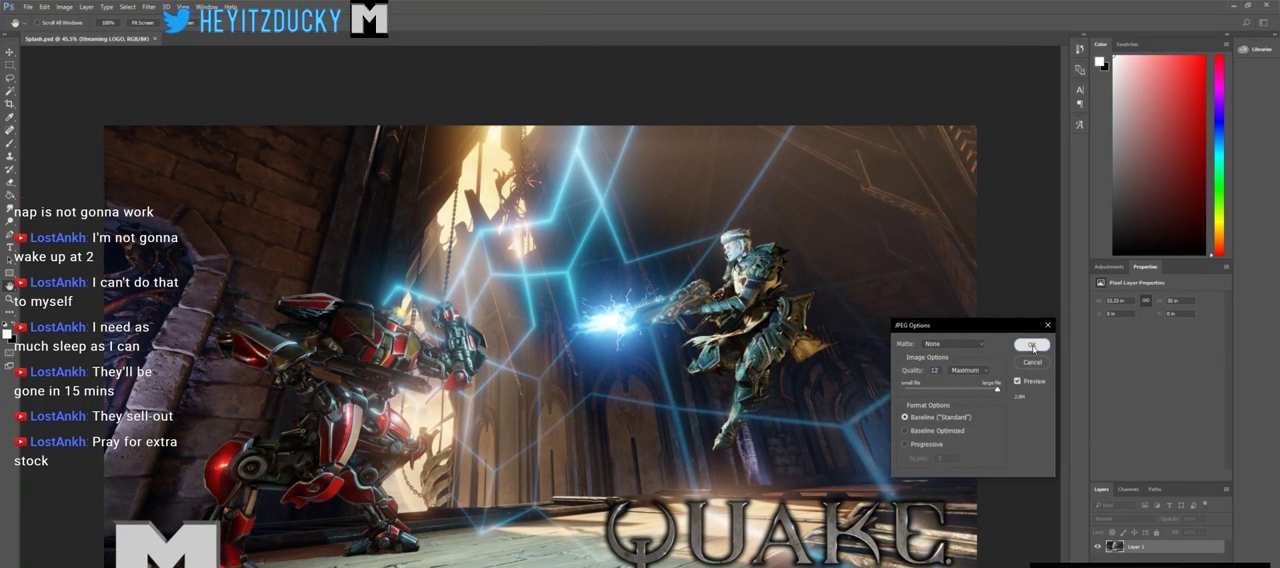
{"keys": [], "mouse": [], "events": [[150, "mouse_left", "up"]]}
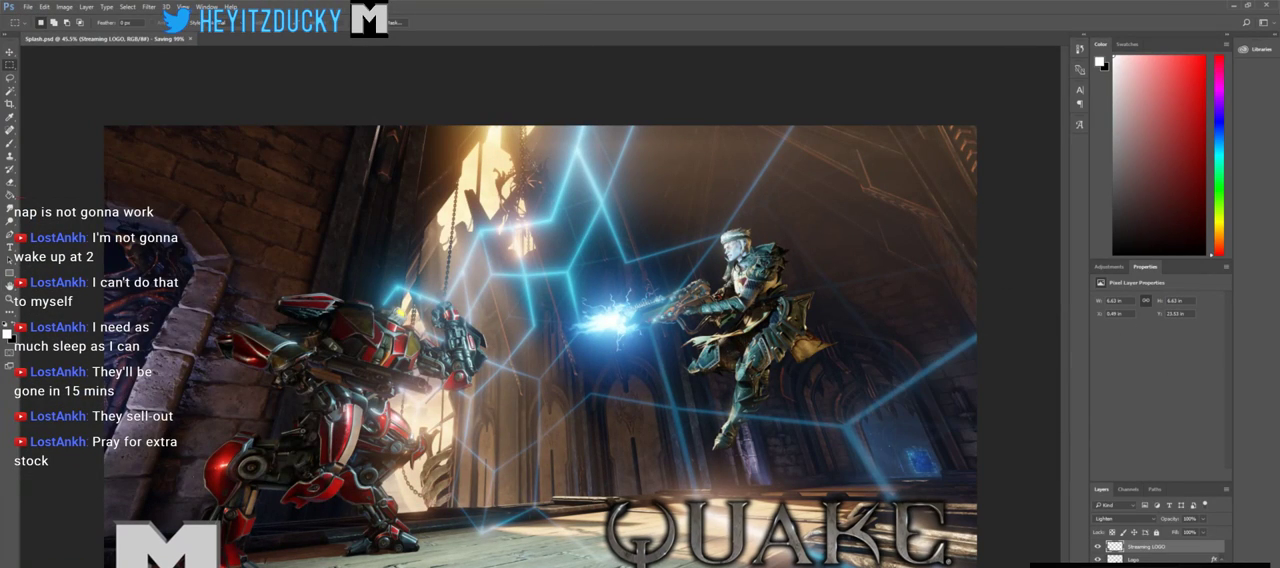
{"keys": [], "mouse": [], "events": [[250, "mouse_left", "down"], [400, "mouse_left", "up"]]}
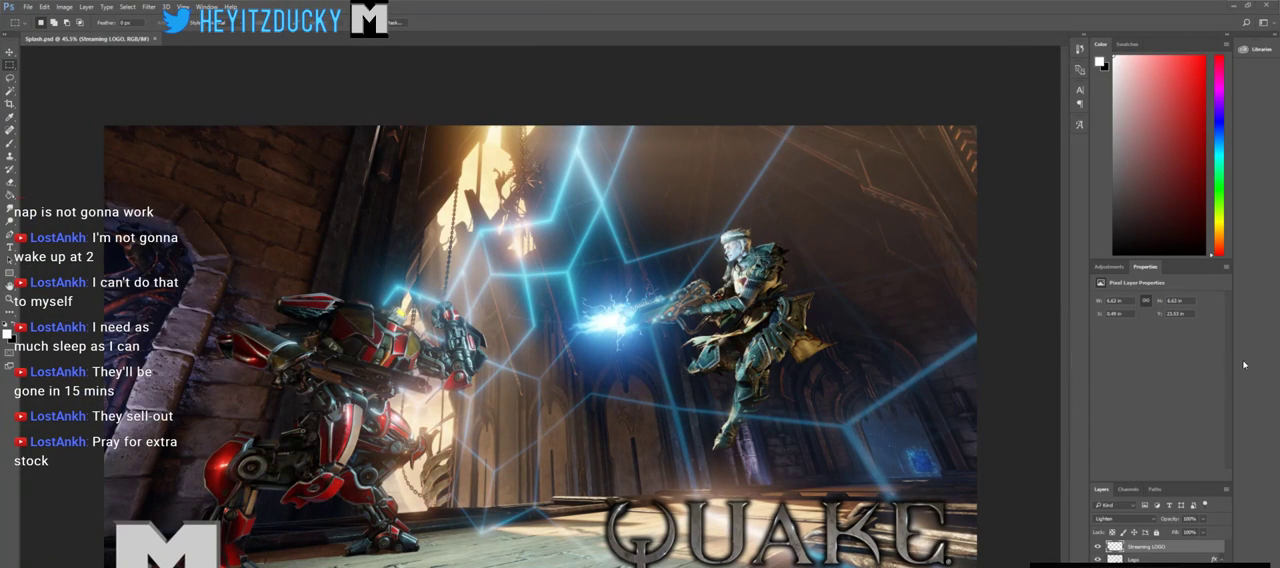
{"keys": [], "mouse": [], "events": []}
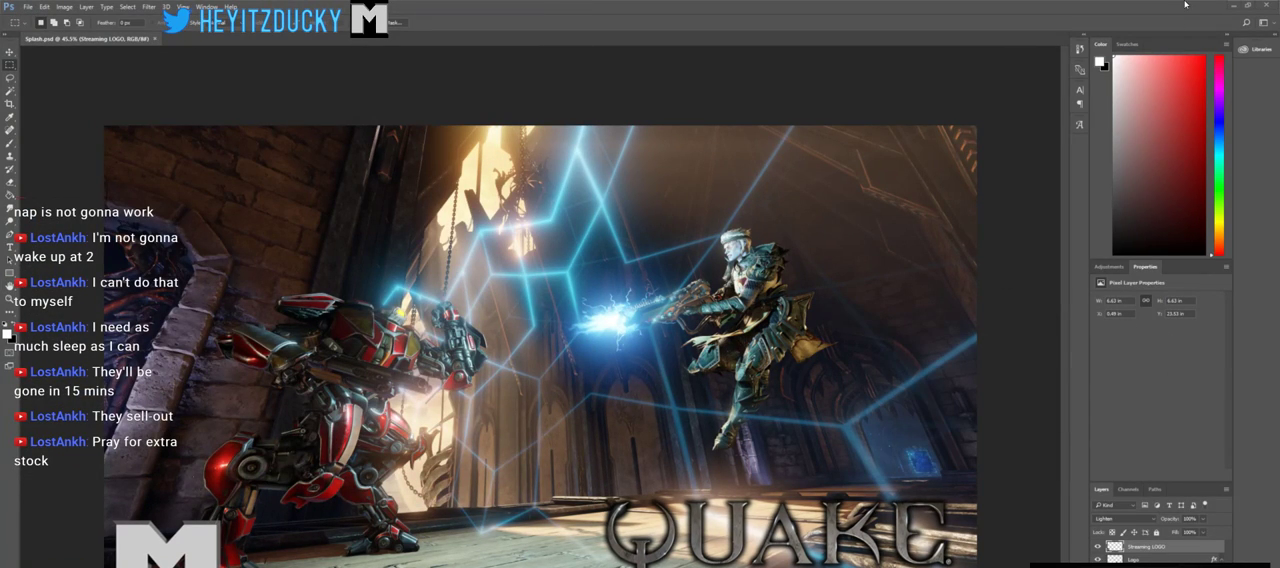
{"keys": [], "mouse": [], "events": [[450, "mouse_left", "down"], [500, "mouse_left", "up"]]}
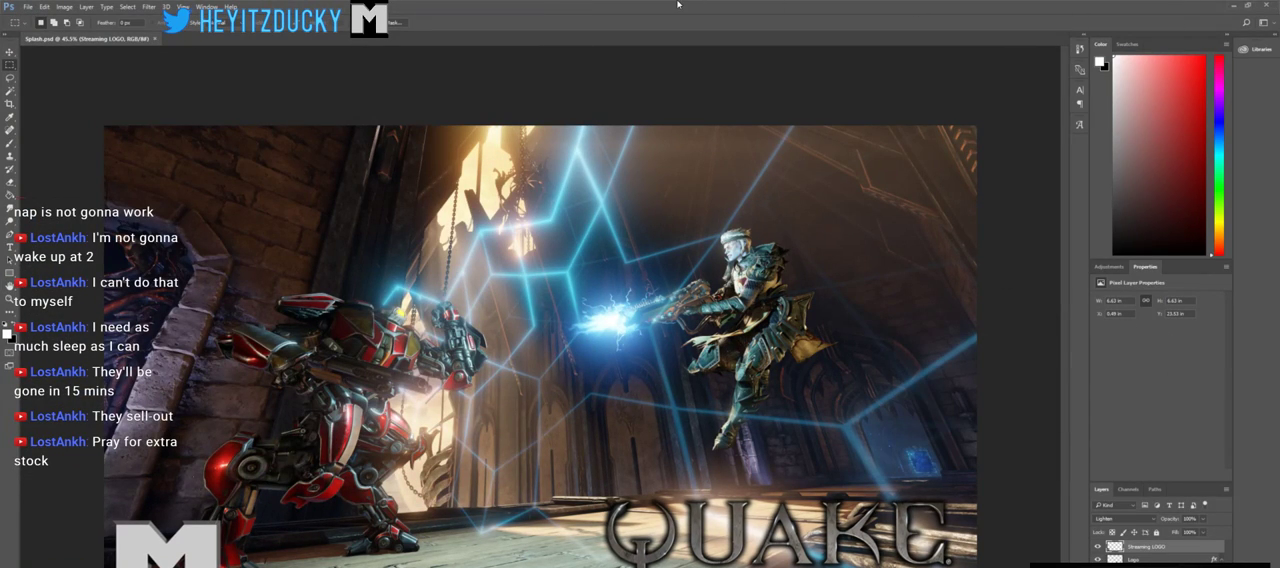
{"keys": ["ctrl", "shift"], "mouse": [], "events": [[400, "ctrl", "down"], [400, "shift", "down"]]}
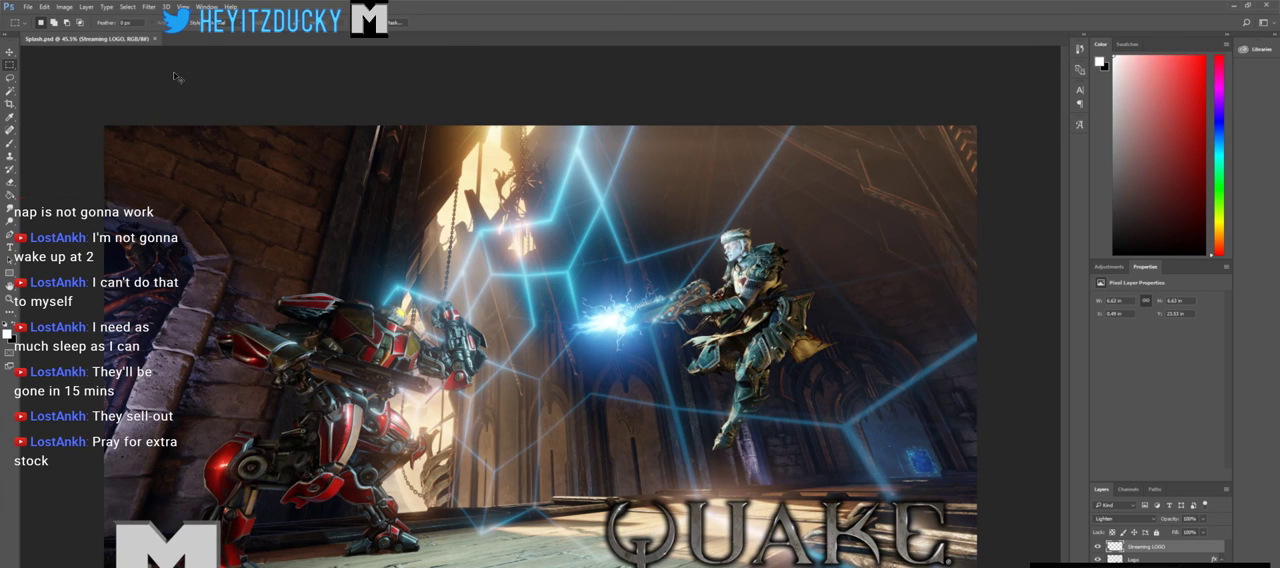
{"keys": ["ctrl", "s", "shift"], "mouse": [], "events": [[450, "s", "down"]]}
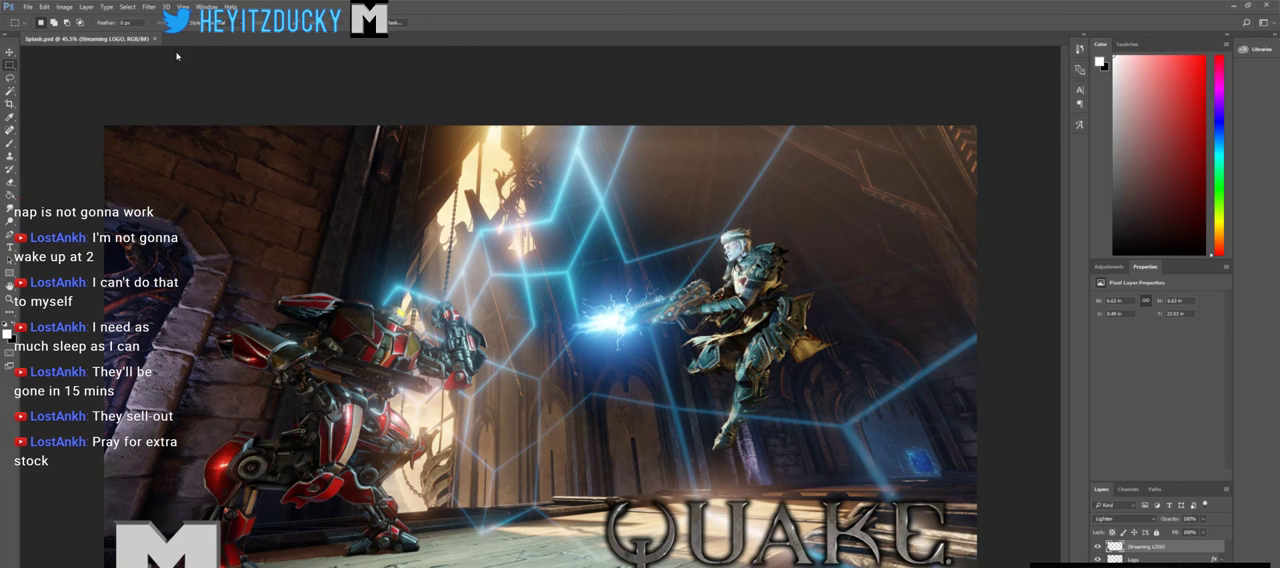
{"keys": ["ctrl", "shift"], "mouse": [], "events": [[50, "s", "up"]]}
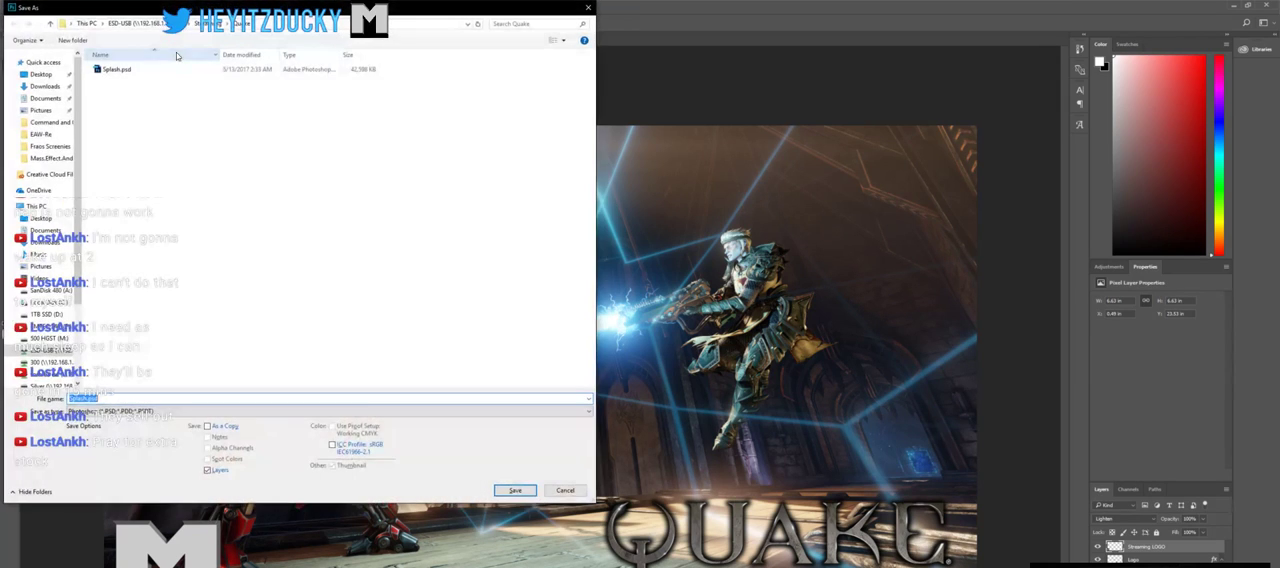
{"keys": [], "mouse": [], "events": [[333, "ctrl", "up"], [333, "shift", "up"]]}
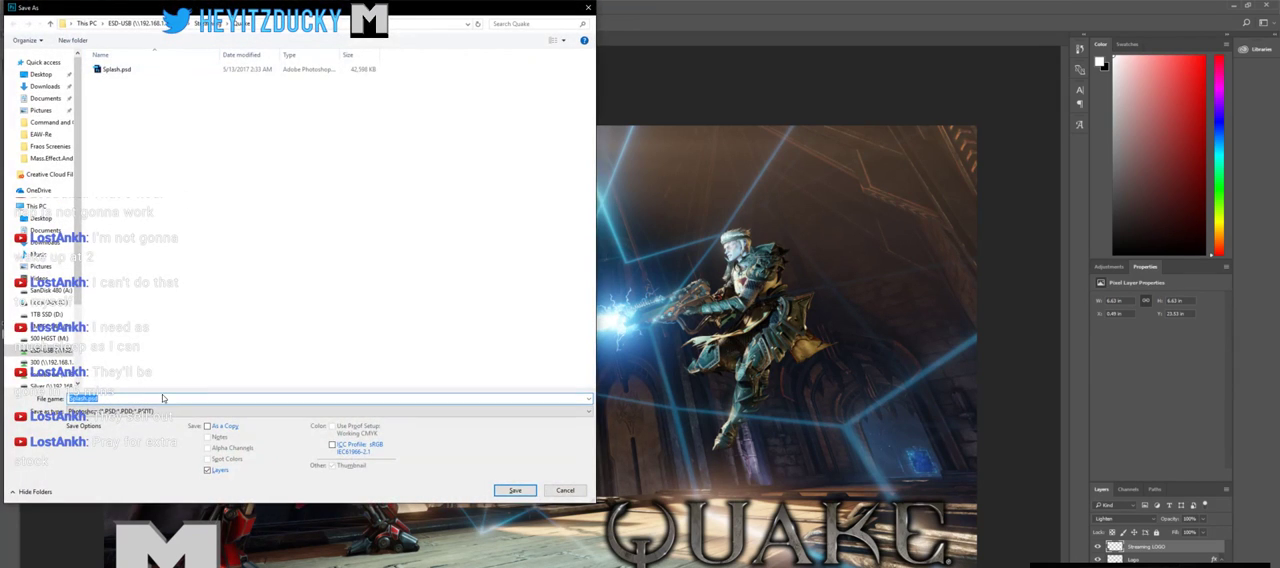
{"keys": [], "mouse": [], "events": []}
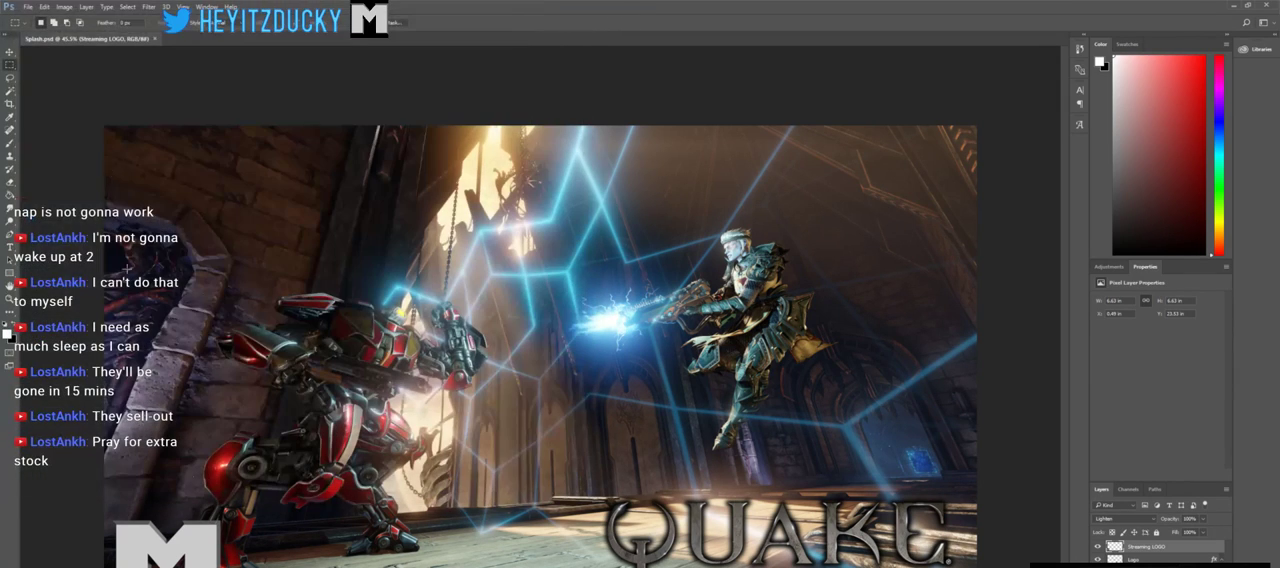
{"keys": [], "mouse": [], "events": []}
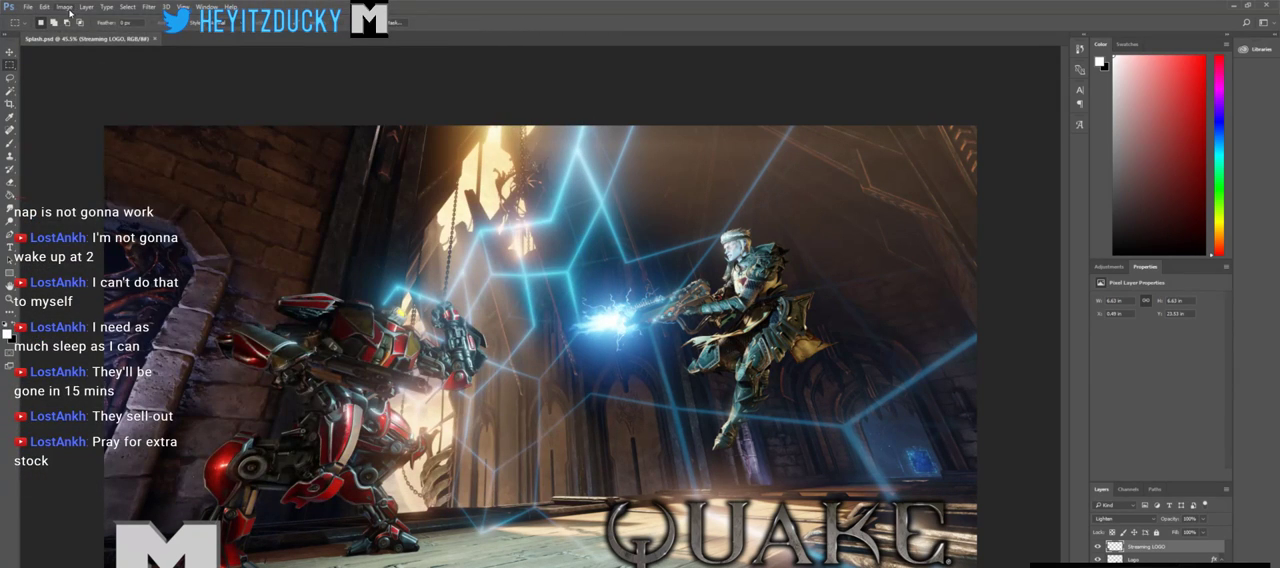
{"keys": [], "mouse": [], "events": [[200, "mouse_left", "down"], [250, "mouse_left", "up"]]}
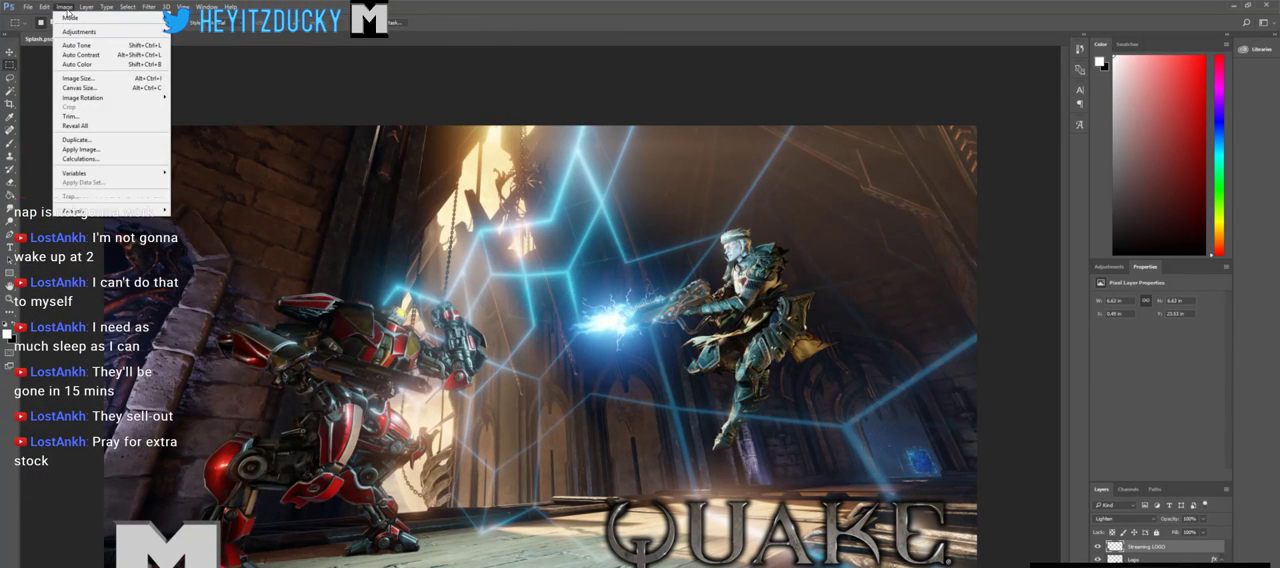
{"keys": [], "mouse": [], "events": []}
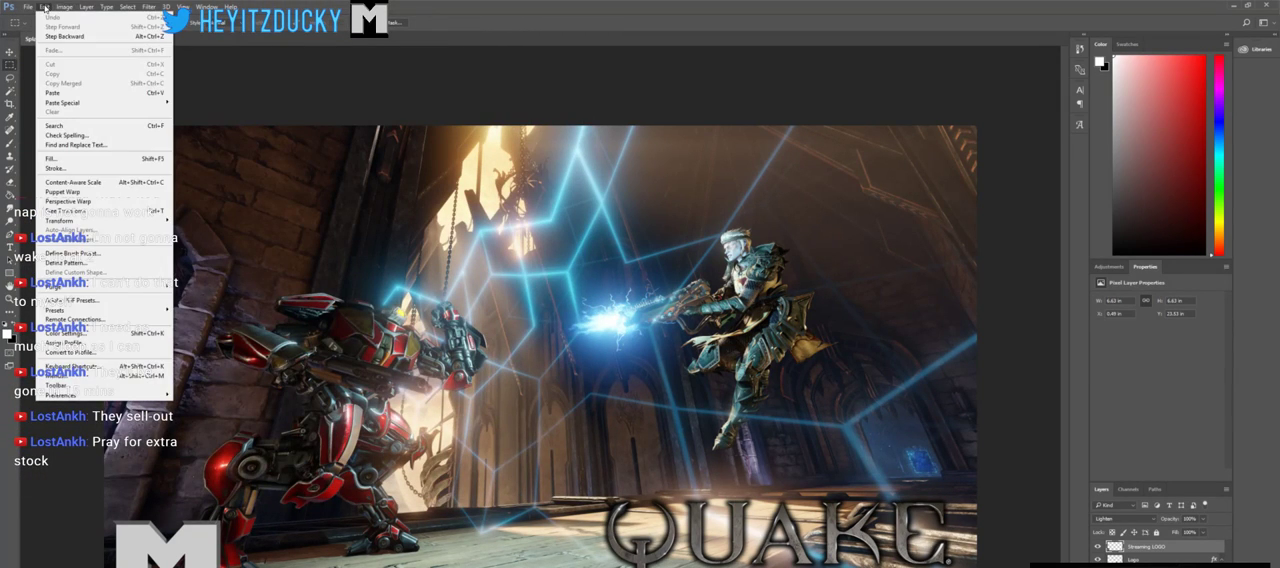
{"keys": [], "mouse": [], "events": []}
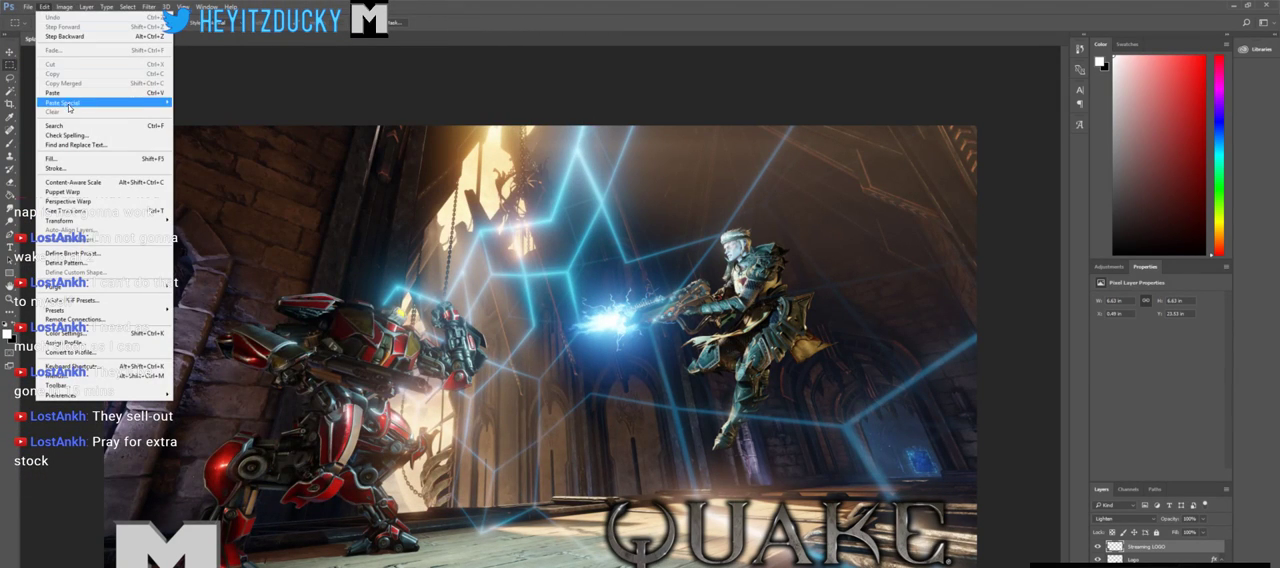
{"keys": [], "mouse": [], "events": []}
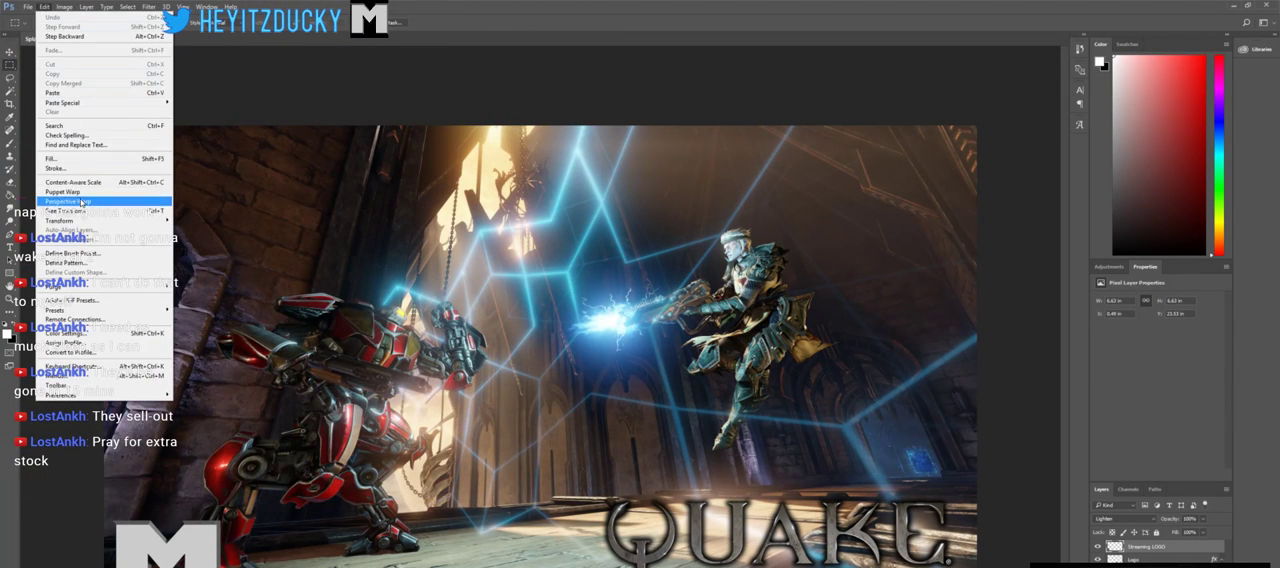
{"keys": [], "mouse": [], "events": []}
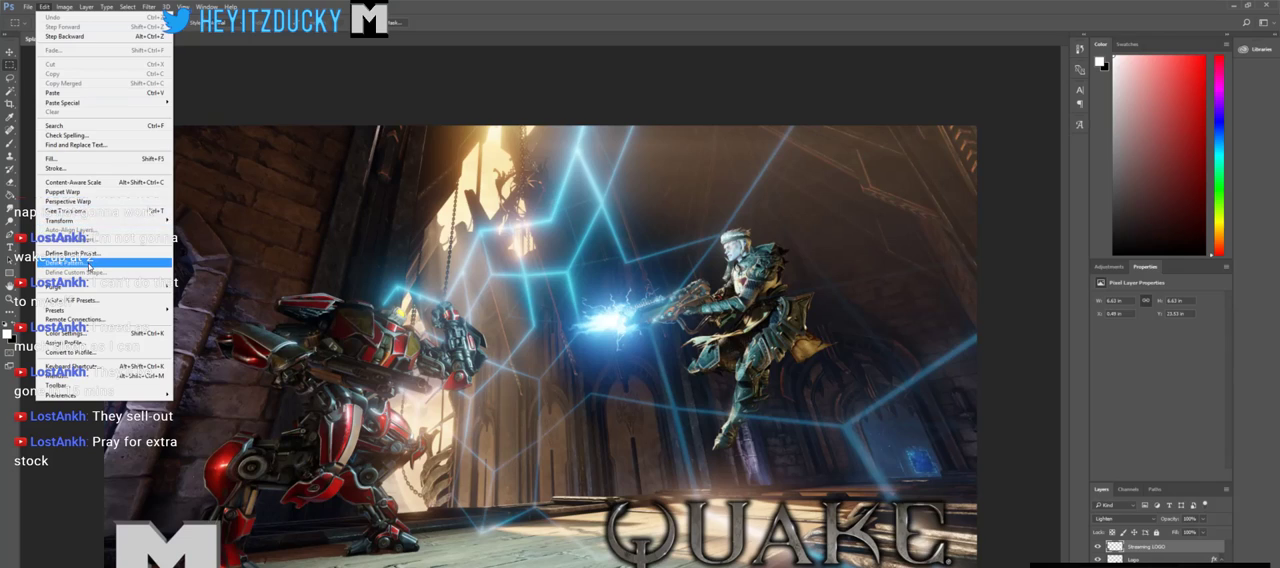
{"keys": [], "mouse": [], "events": []}
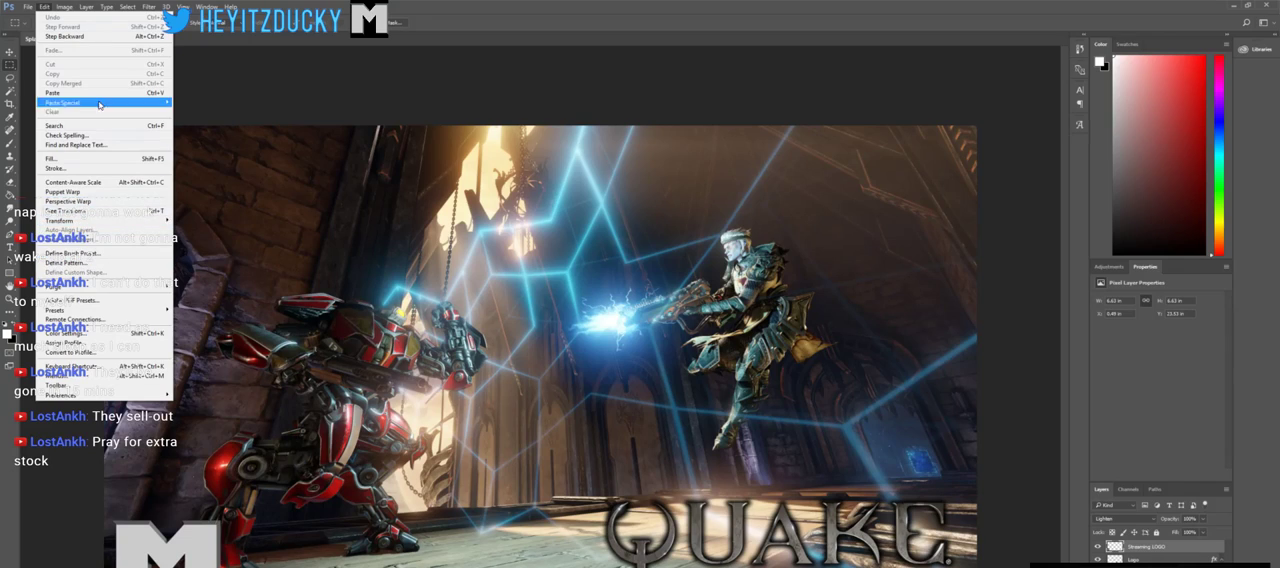
{"keys": [], "mouse": [], "events": []}
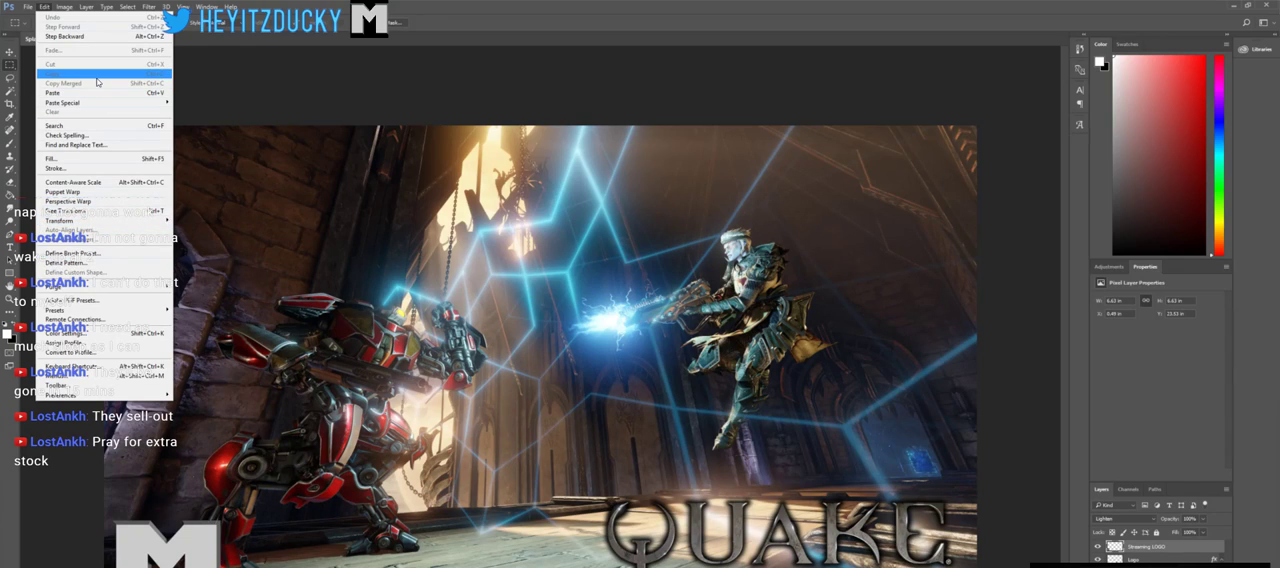
{"keys": [], "mouse": [], "events": []}
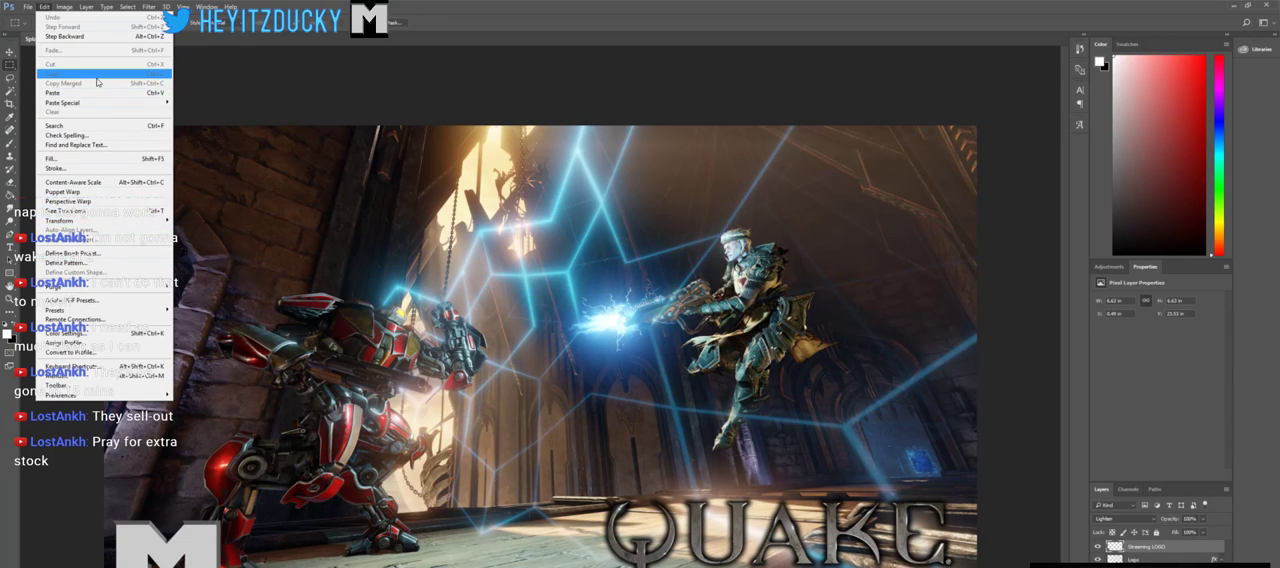
{"keys": [], "mouse": [], "events": []}
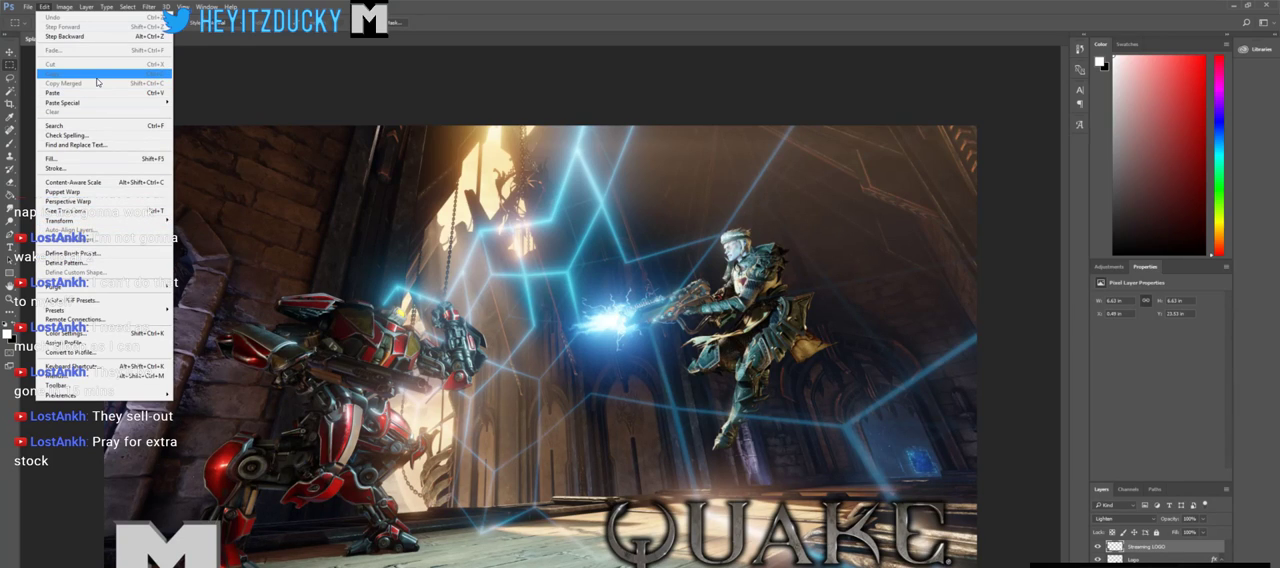
{"keys": [], "mouse": [], "events": []}